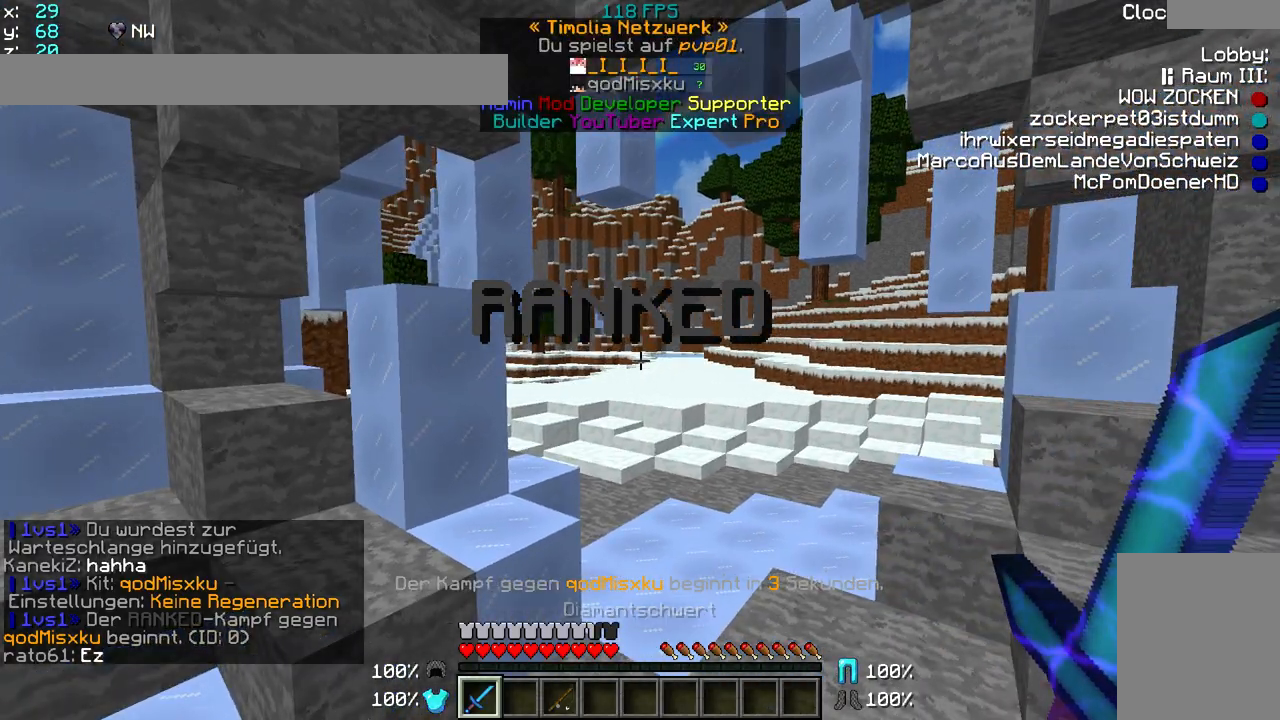
Gameplay with keyboard and mouse; each line is a JSON object with the keys and mouse buttons held at the frame after it. "events" lists presses ("down") and releases ("up") of "a", "d", "s", "w", "mouse_left" and "mouse_right" between this image and that frame as [ms after this image, input, new state], when the widget could be followed in between. "mouse_left", "mouse_right" = the "left", "right" buttons of the "mouse" list. No other keys are recorded. Fast repeated clicks can show as one long hold. Mouse movement is not recorded.
{"keys": [], "mouse": [], "events": []}
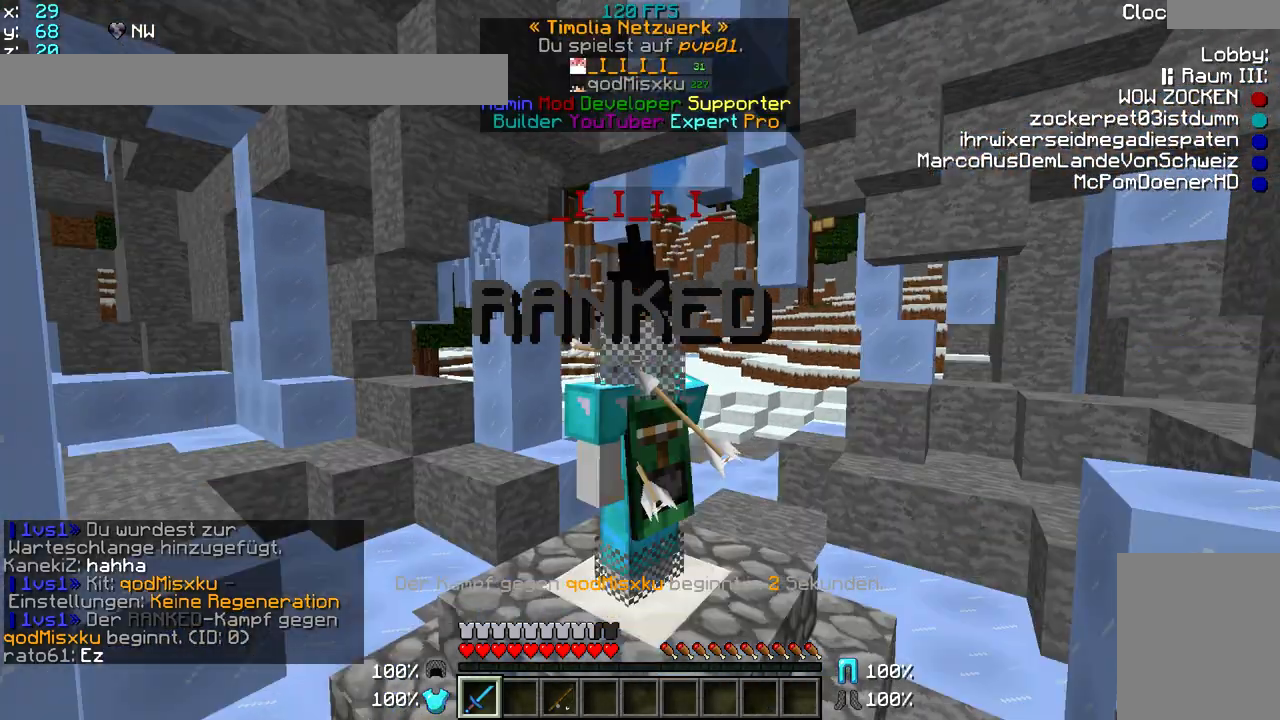
{"keys": ["w"], "mouse": [], "events": [[383, "w", "down"]]}
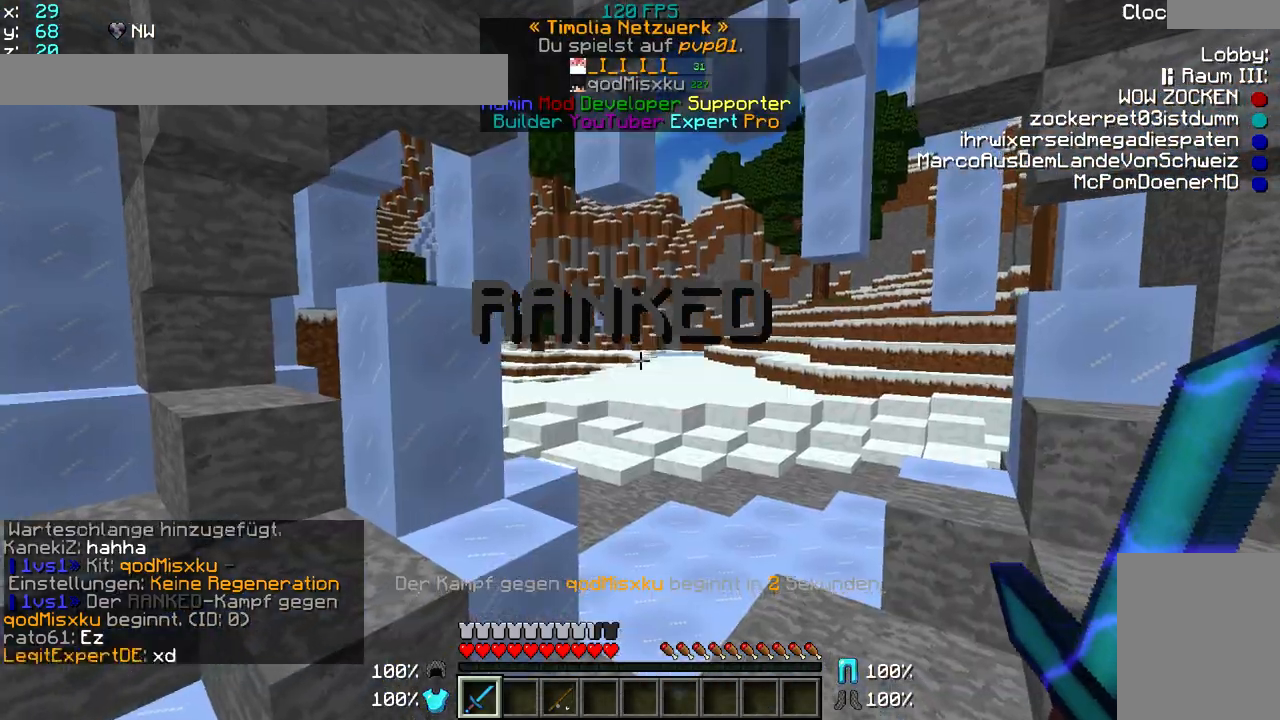
{"keys": ["w"], "mouse": ["left"], "events": [[483, "mouse_left", "down"]]}
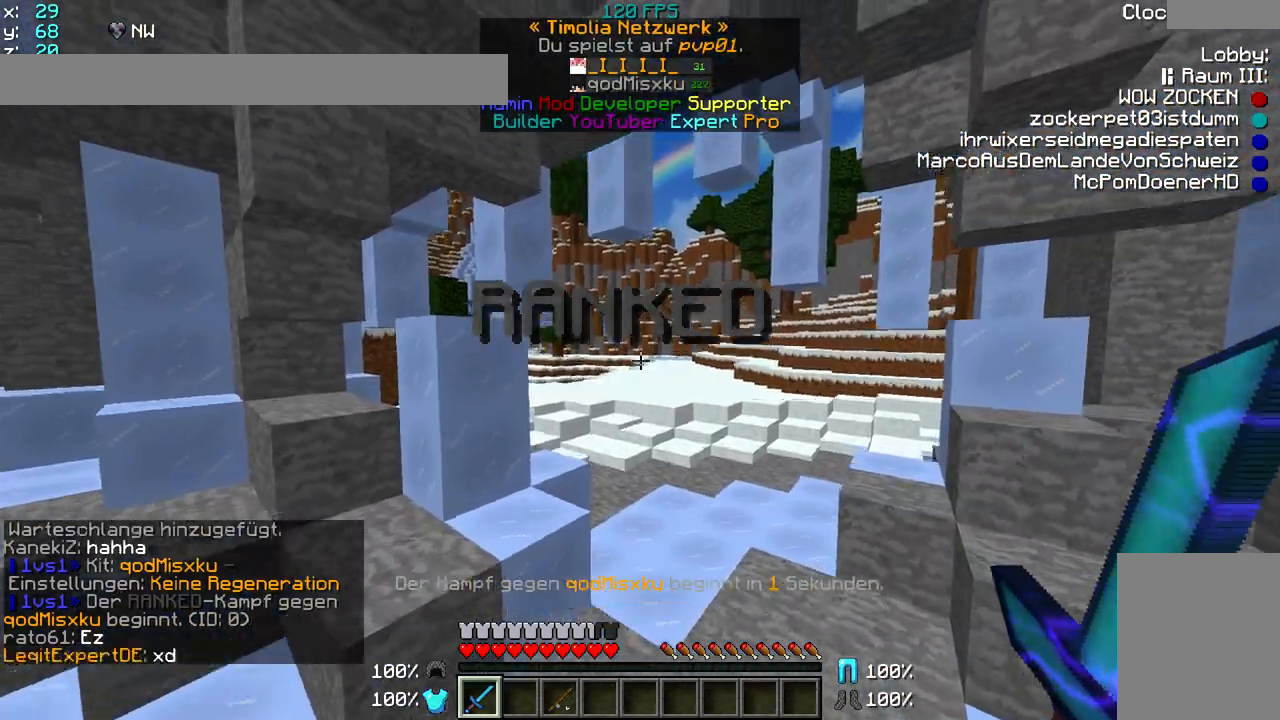
{"keys": ["w"], "mouse": ["left"], "events": [[33, "mouse_left", "up"], [150, "mouse_left", "down"], [183, "mouse_left", "up"], [283, "mouse_left", "down"], [333, "mouse_left", "up"], [433, "mouse_left", "down"]]}
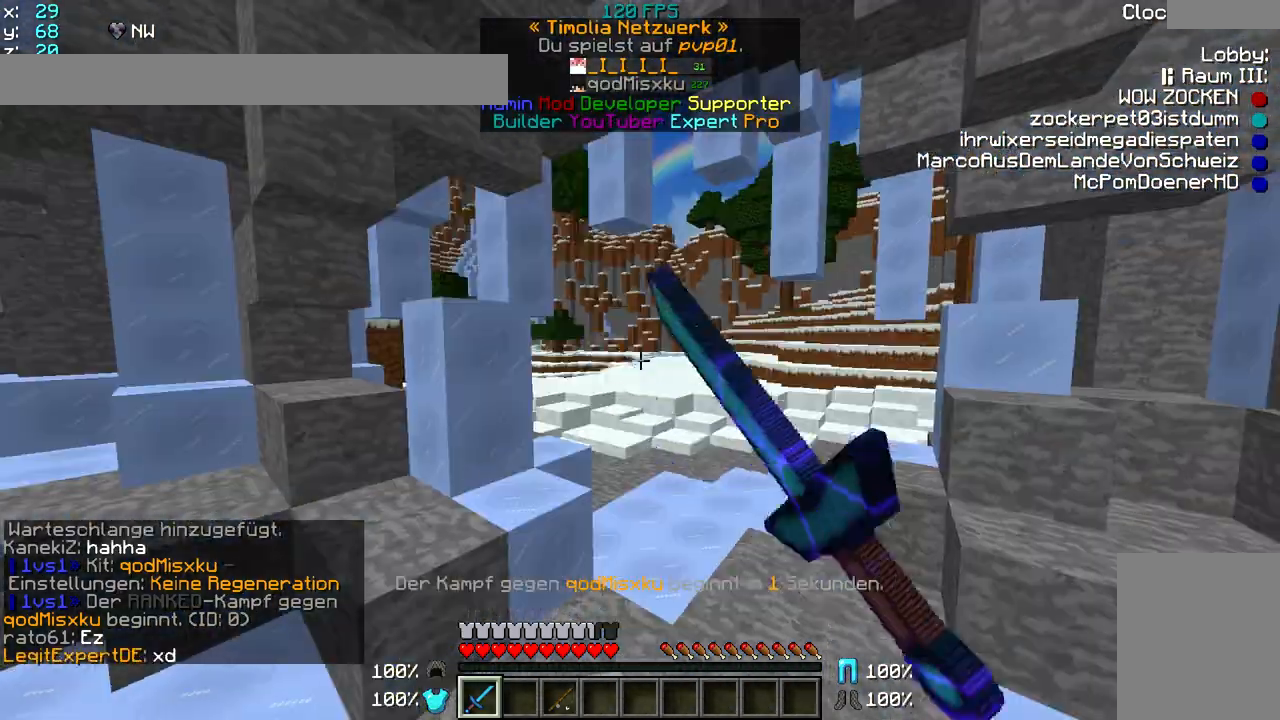
{"keys": ["w"], "mouse": ["left"], "events": [[83, "mouse_left", "up"], [150, "mouse_left", "down"]]}
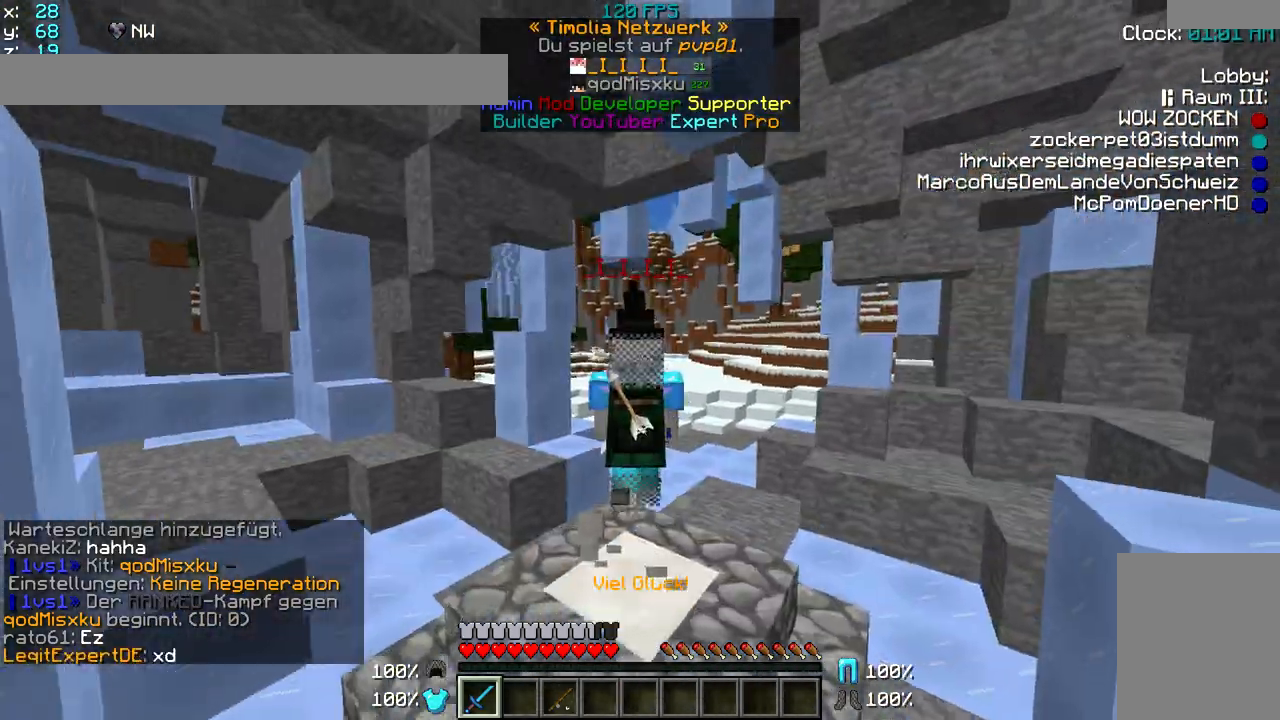
{"keys": ["w"], "mouse": ["left"], "events": []}
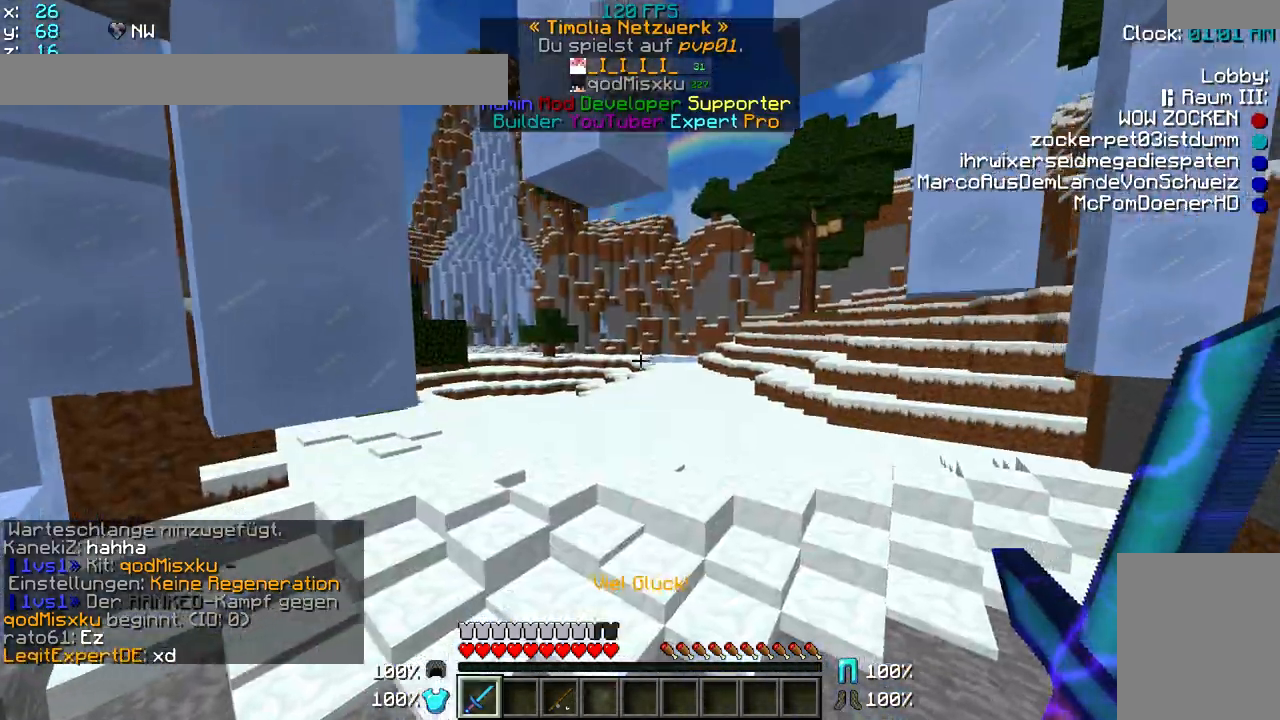
{"keys": ["w"], "mouse": ["left"], "events": []}
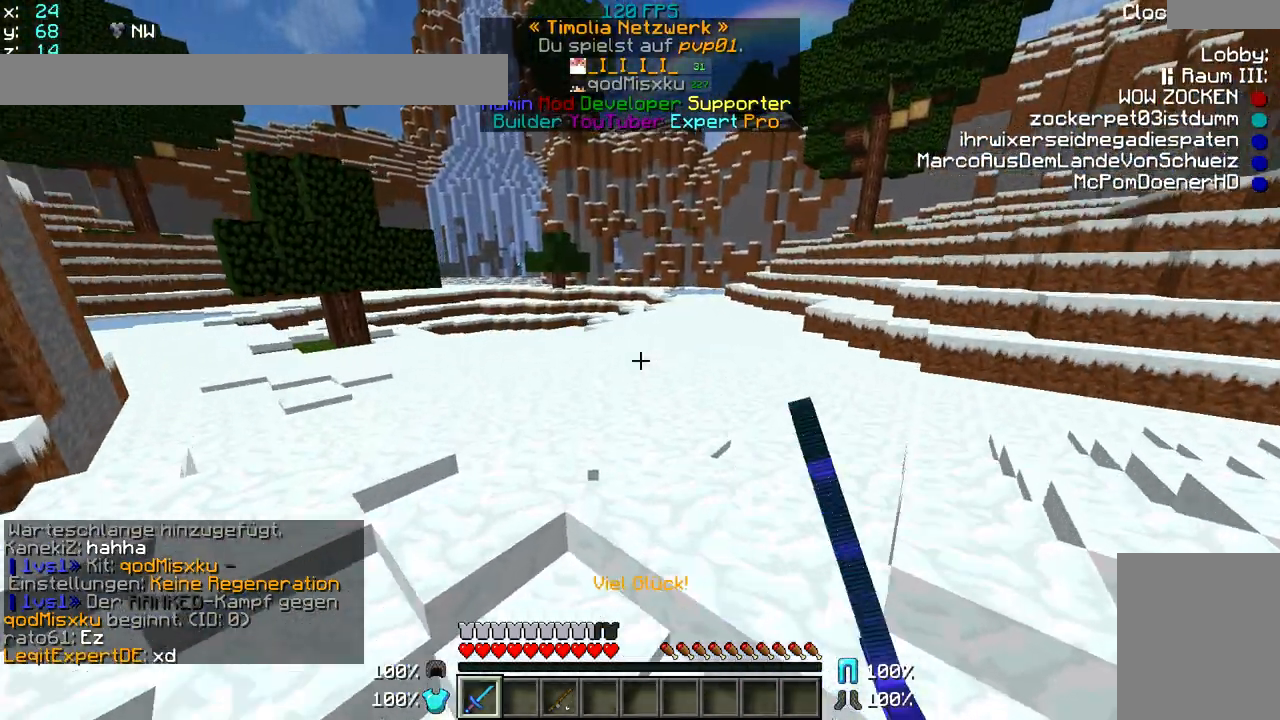
{"keys": ["w"], "mouse": [], "events": [[400, "mouse_left", "up"]]}
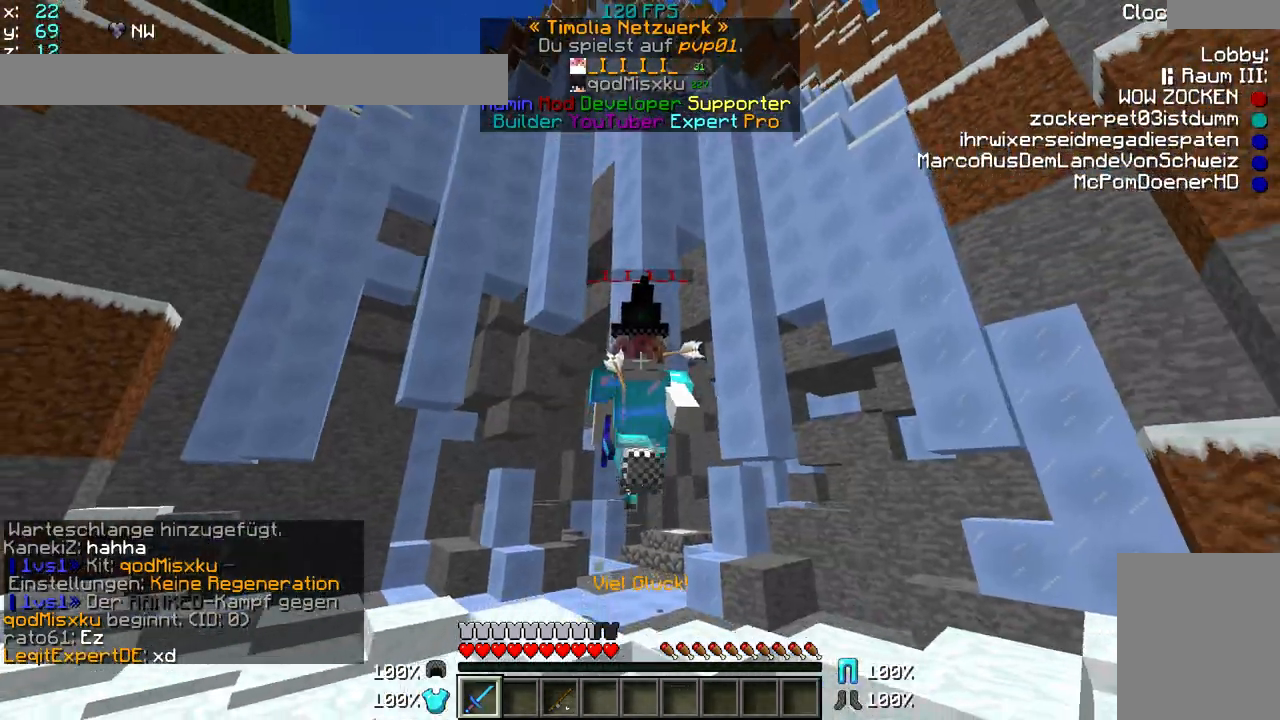
{"keys": ["w"], "mouse": [], "events": []}
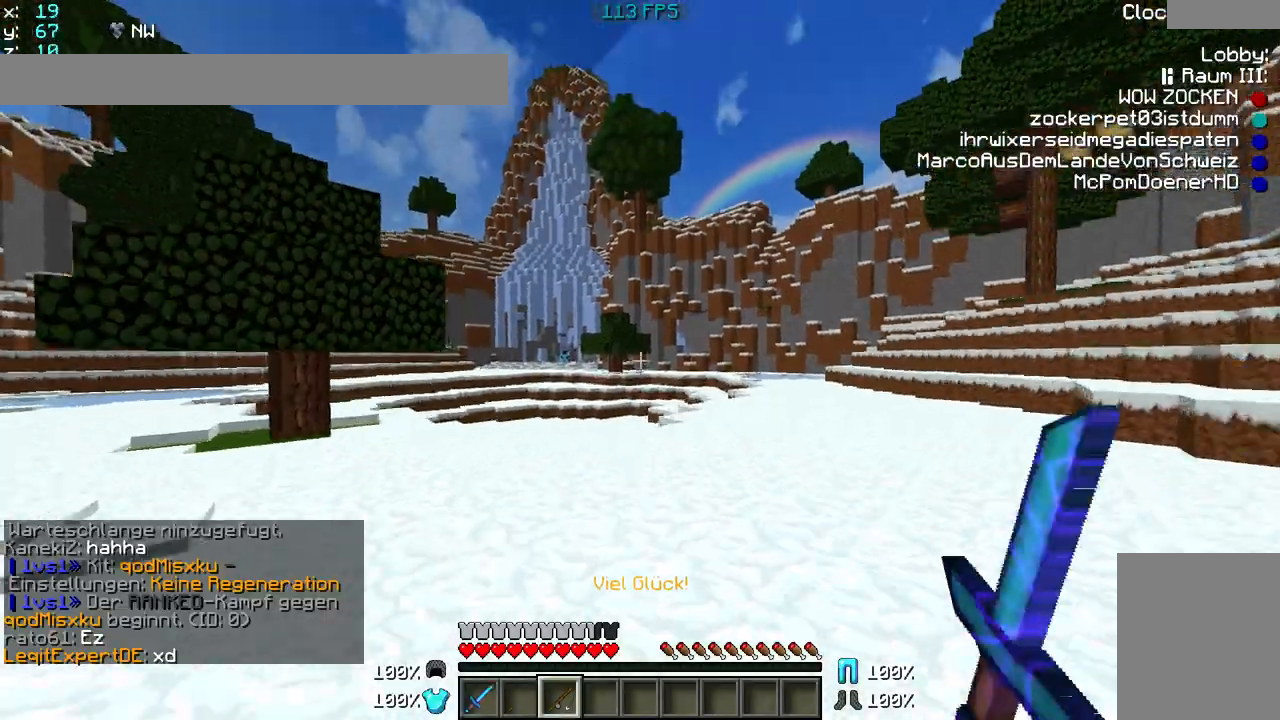
{"keys": ["w"], "mouse": [], "events": [[150, "mouse_right", "down"], [350, "mouse_right", "up"]]}
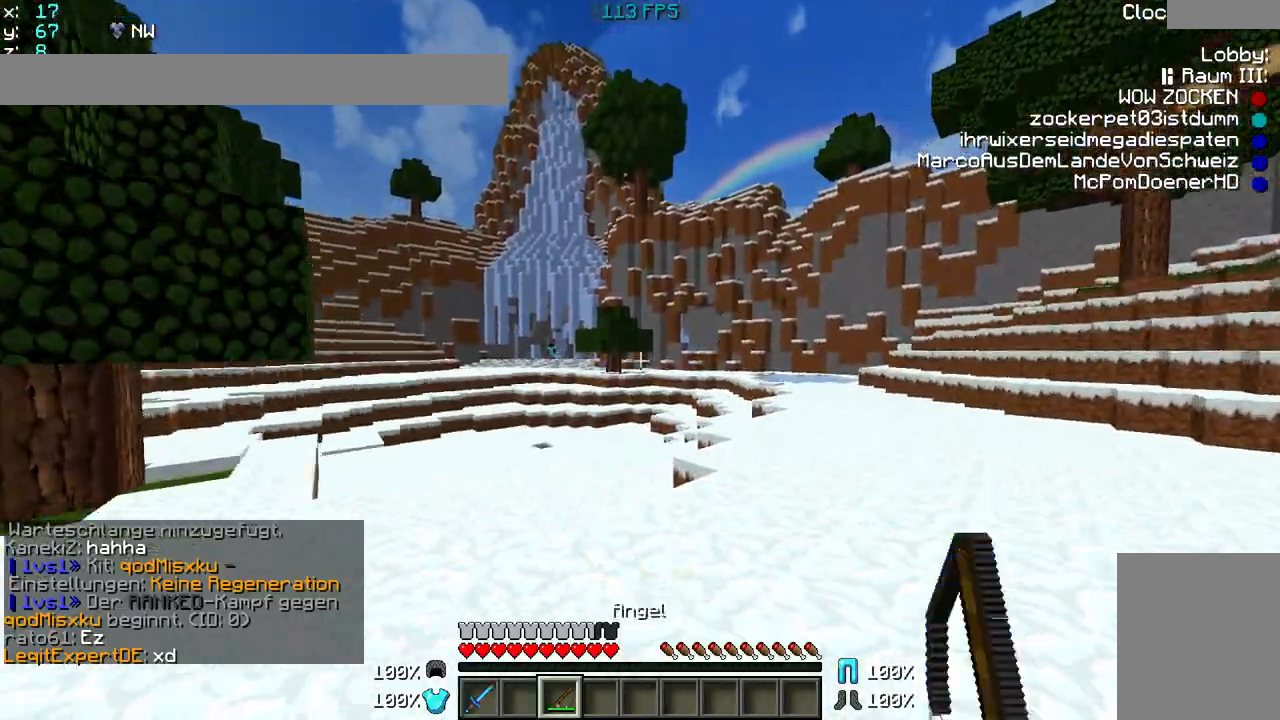
{"keys": ["w"], "mouse": [], "events": [[50, "mouse_right", "down"], [250, "mouse_right", "up"]]}
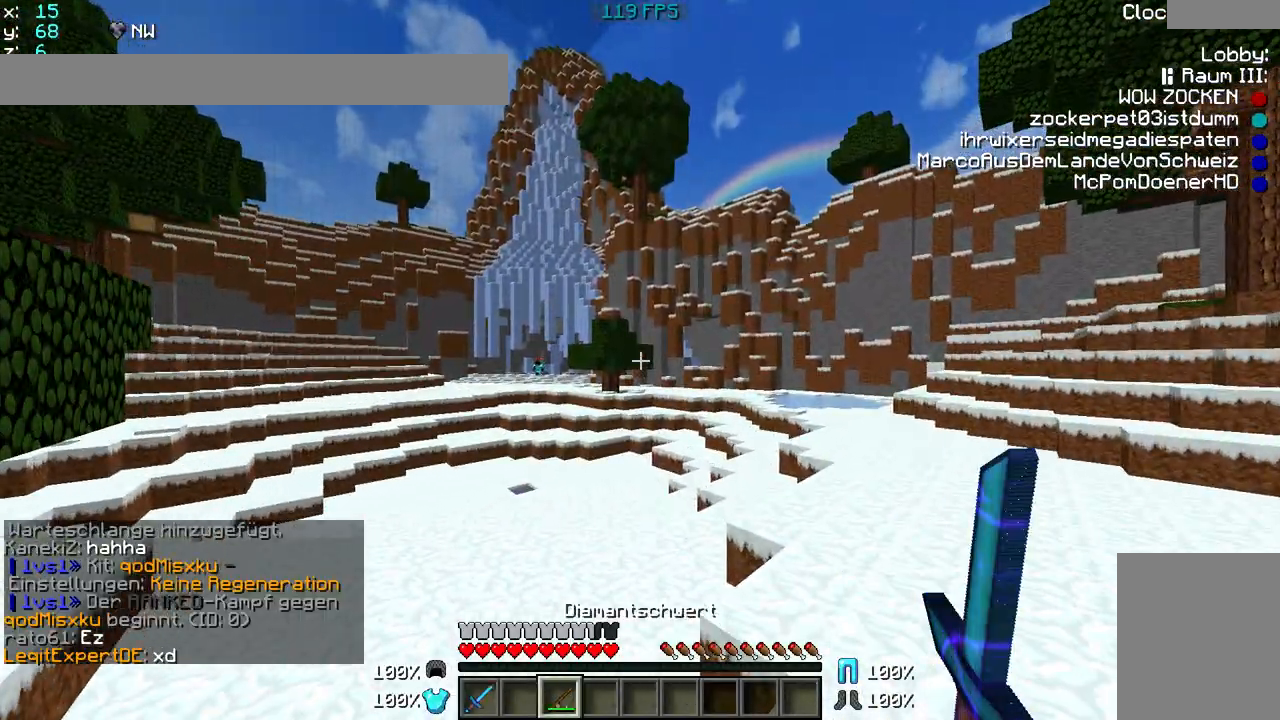
{"keys": ["w"], "mouse": ["right"], "events": [[67, "mouse_right", "down"], [183, "mouse_right", "up"], [433, "mouse_right", "down"]]}
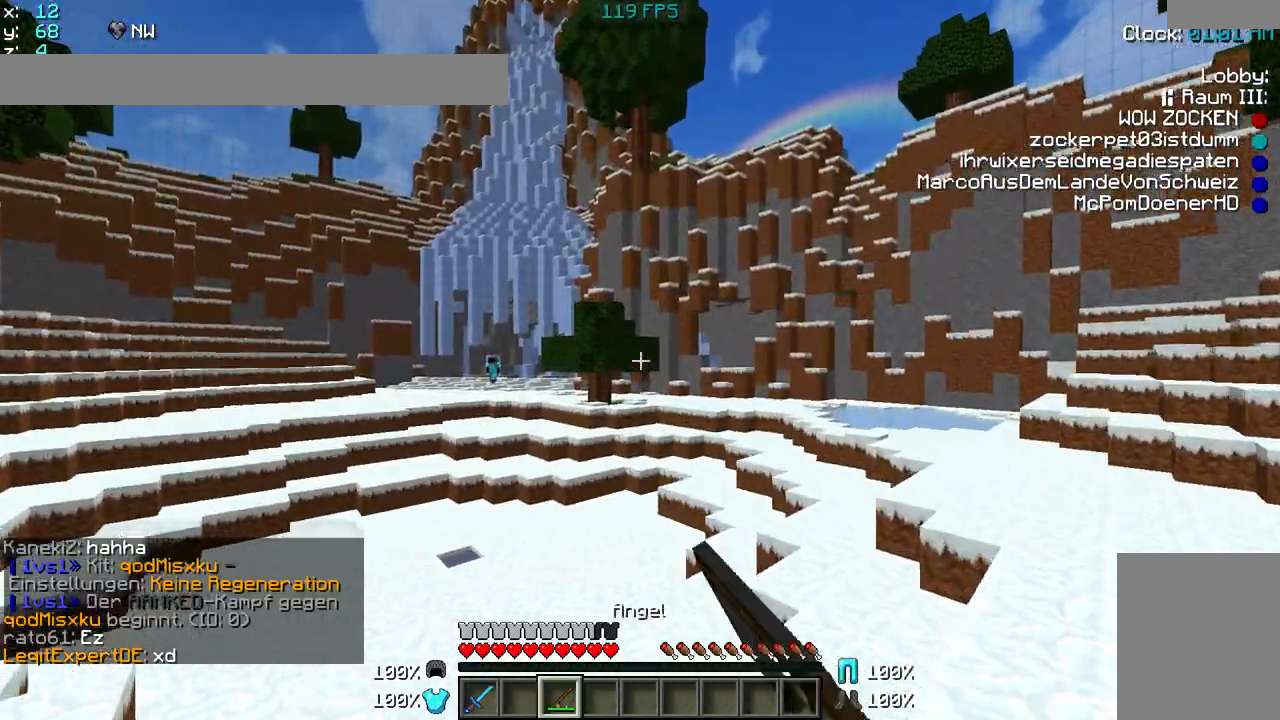
{"keys": ["w"], "mouse": [], "events": [[183, "mouse_right", "up"]]}
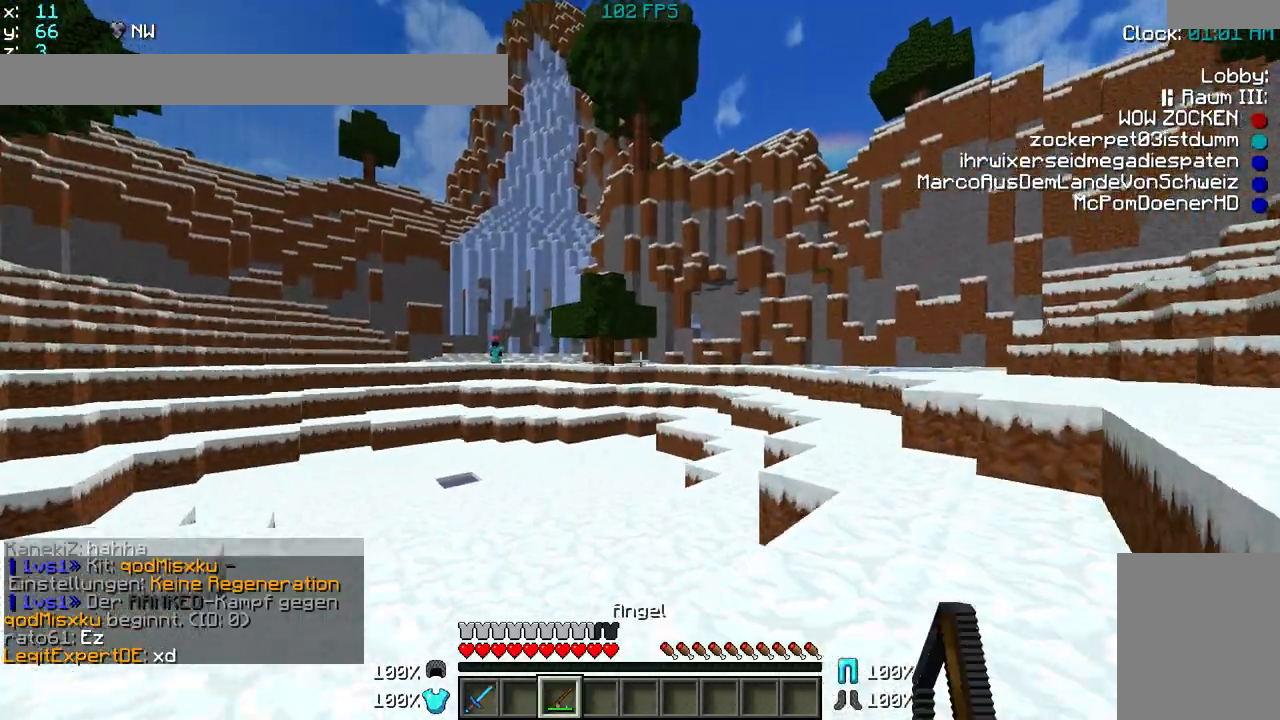
{"keys": ["d", "w"], "mouse": [], "events": [[83, "mouse_right", "down"], [233, "d", "down"], [283, "mouse_right", "up"]]}
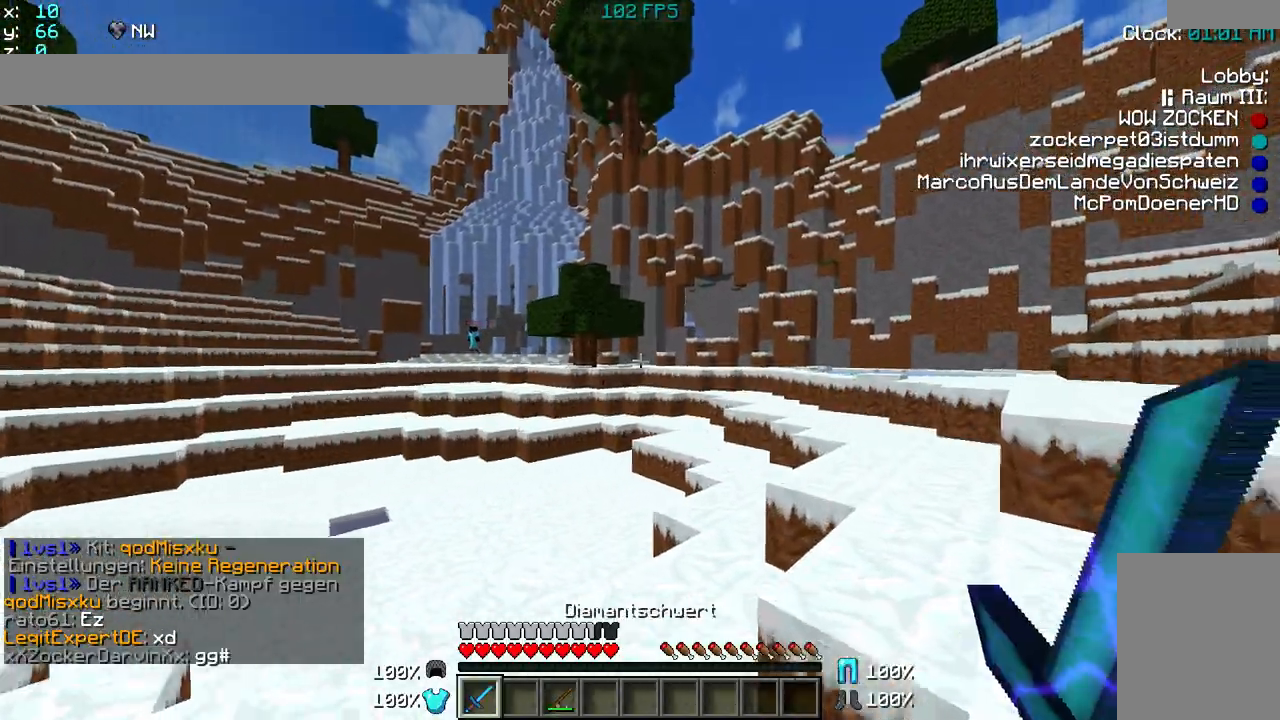
{"keys": ["w"], "mouse": ["right"], "events": [[17, "a", "down"], [283, "a", "up"], [333, "d", "up"], [333, "mouse_right", "down"]]}
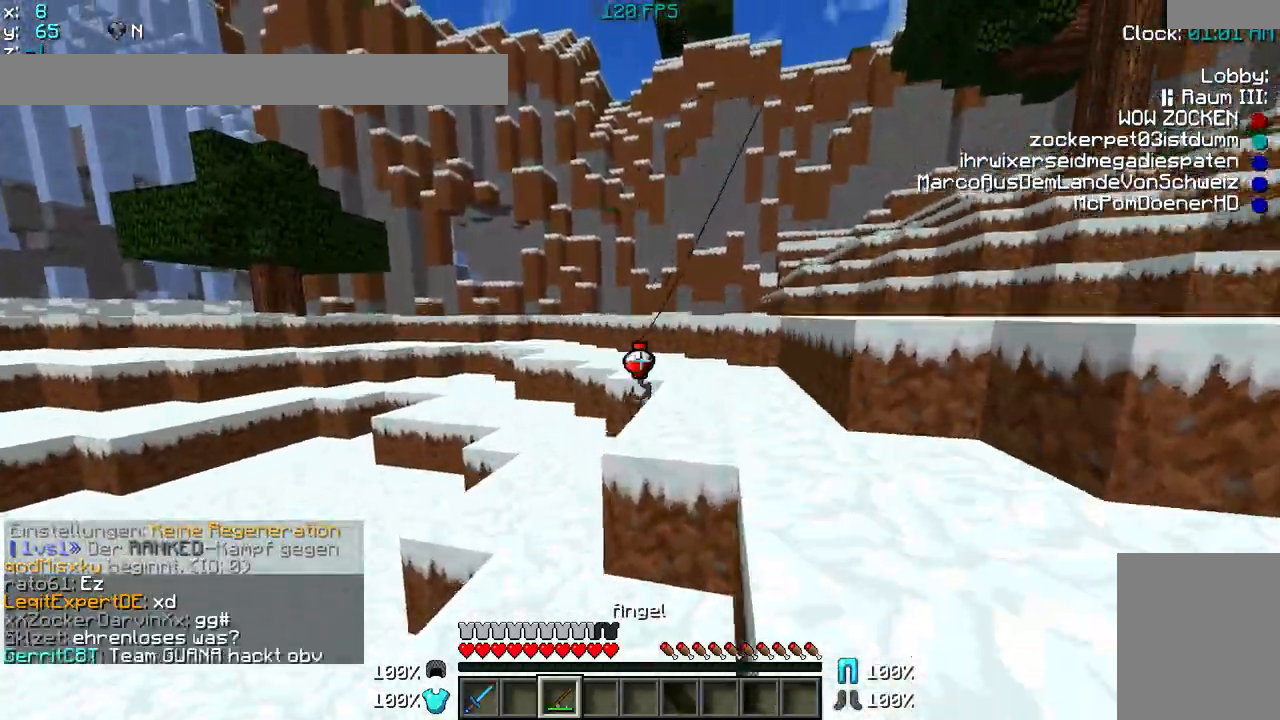
{"keys": ["w"], "mouse": [], "events": [[33, "mouse_right", "up"]]}
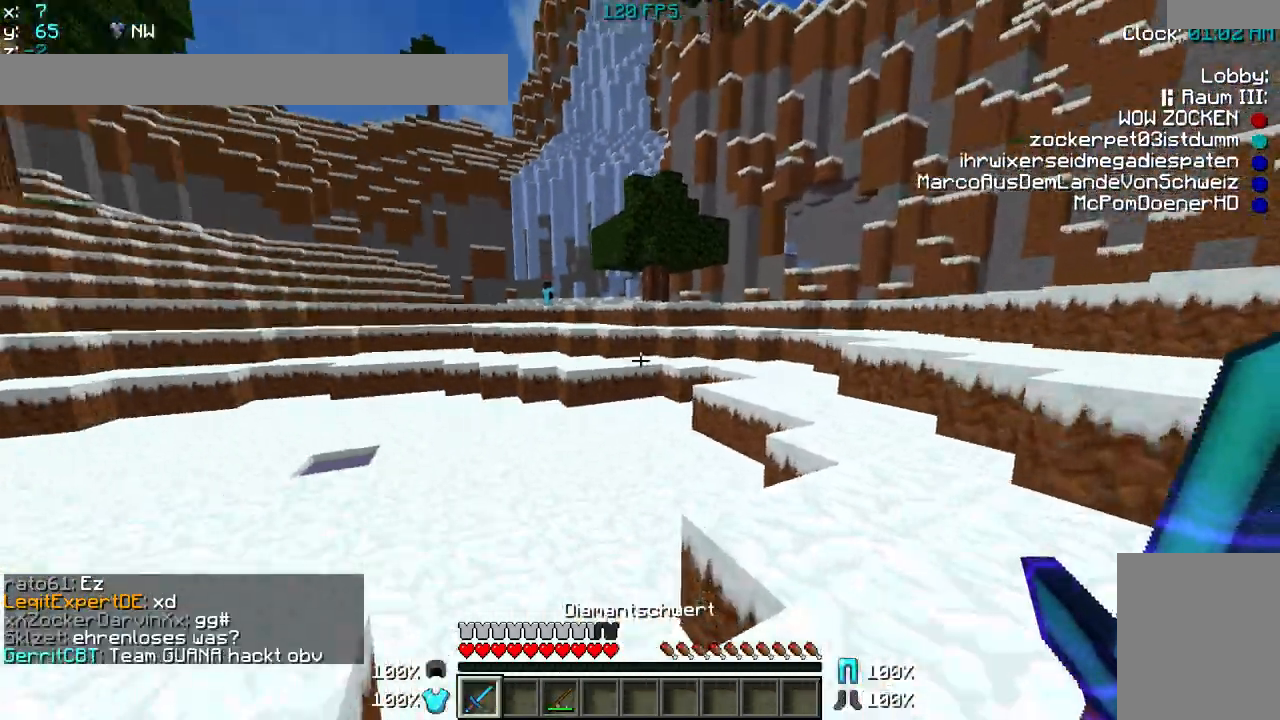
{"keys": ["a", "w"], "mouse": [], "events": [[133, "a", "down"]]}
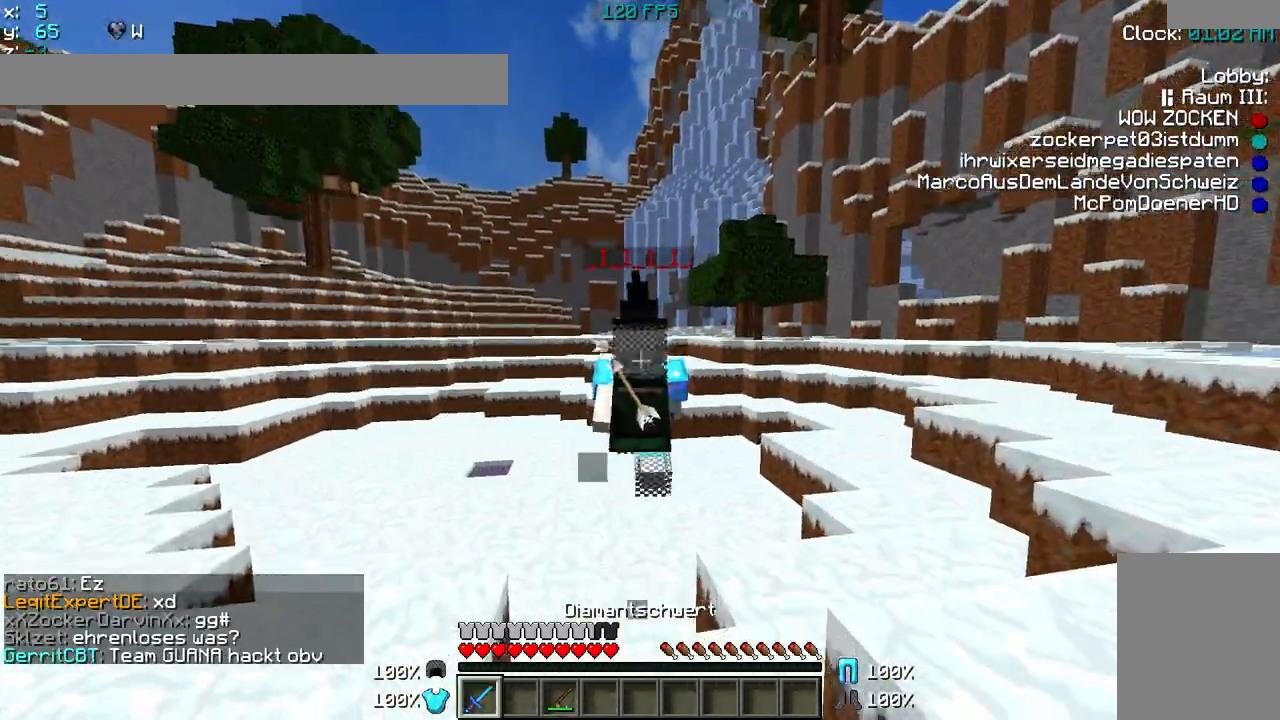
{"keys": ["w"], "mouse": [], "events": [[183, "a", "up"]]}
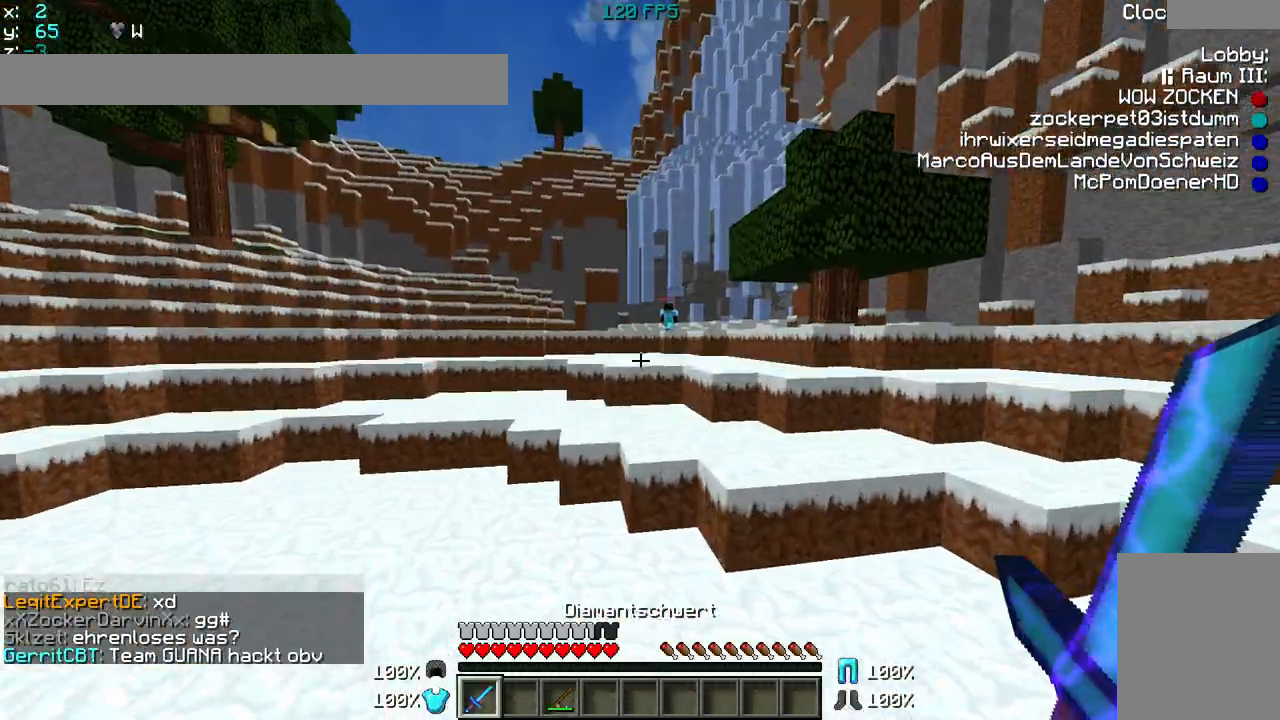
{"keys": ["w"], "mouse": [], "events": []}
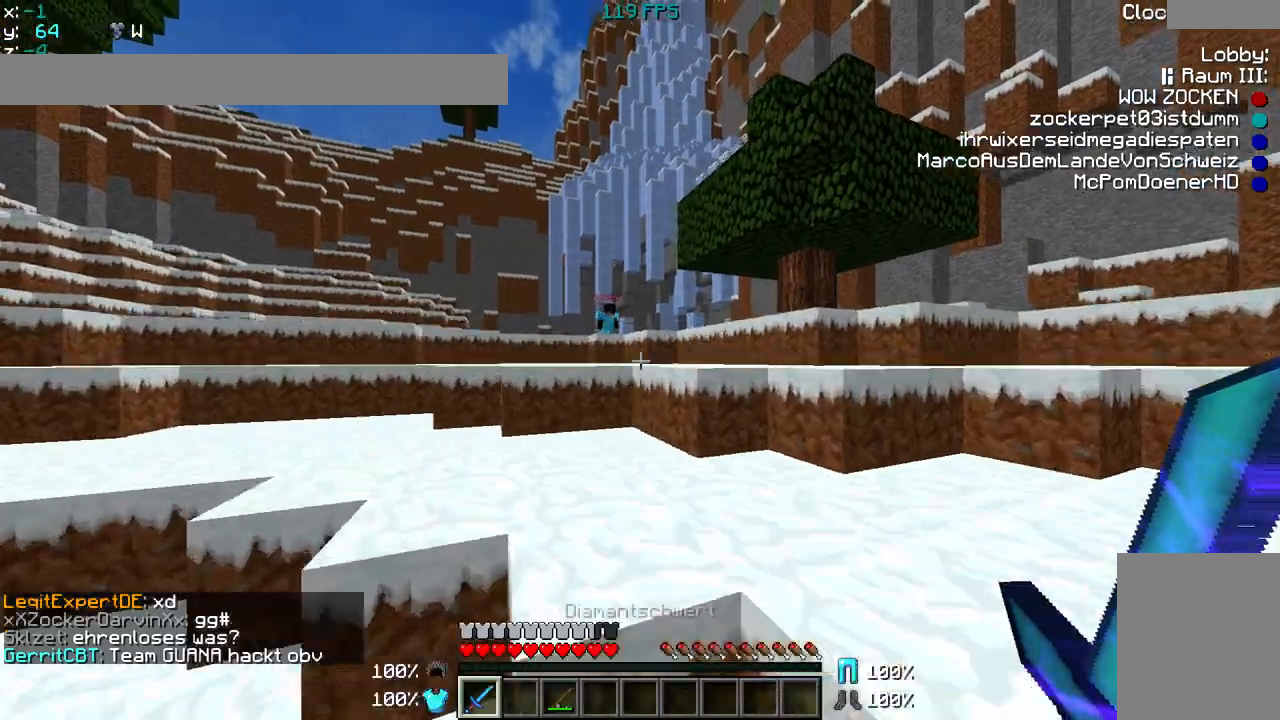
{"keys": ["w"], "mouse": [], "events": []}
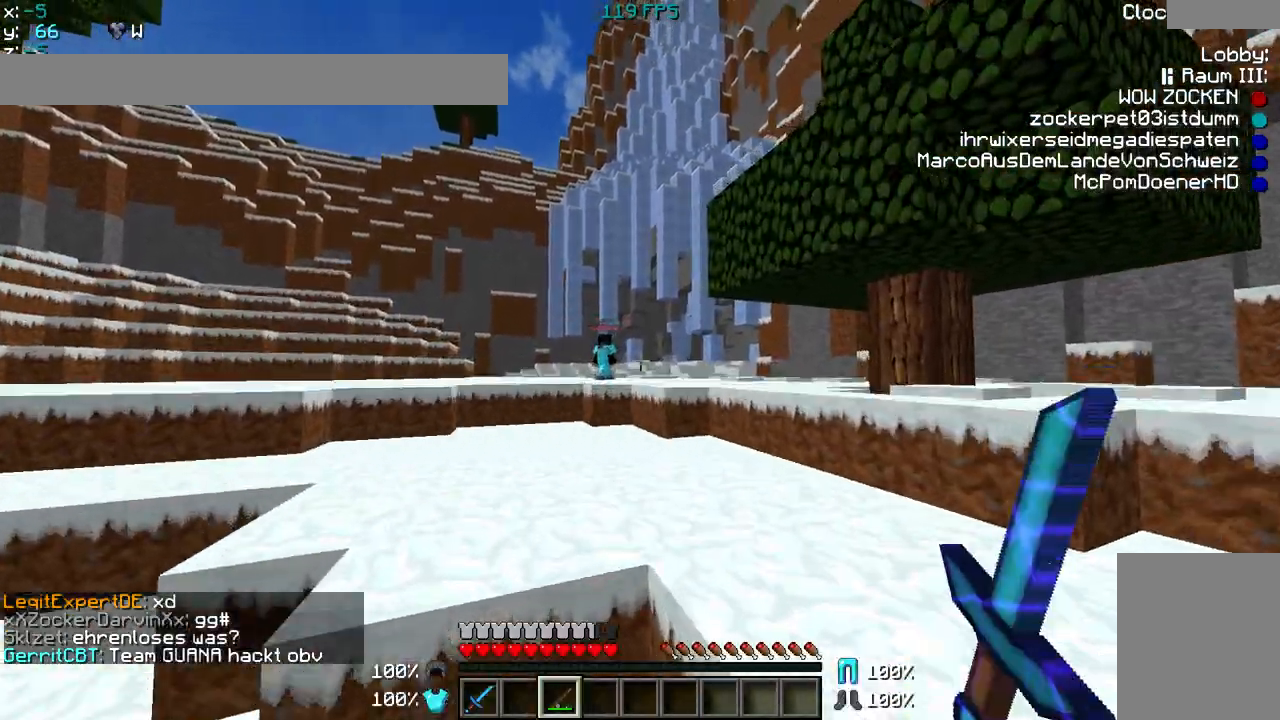
{"keys": ["d", "w"], "mouse": [], "events": [[200, "d", "down"]]}
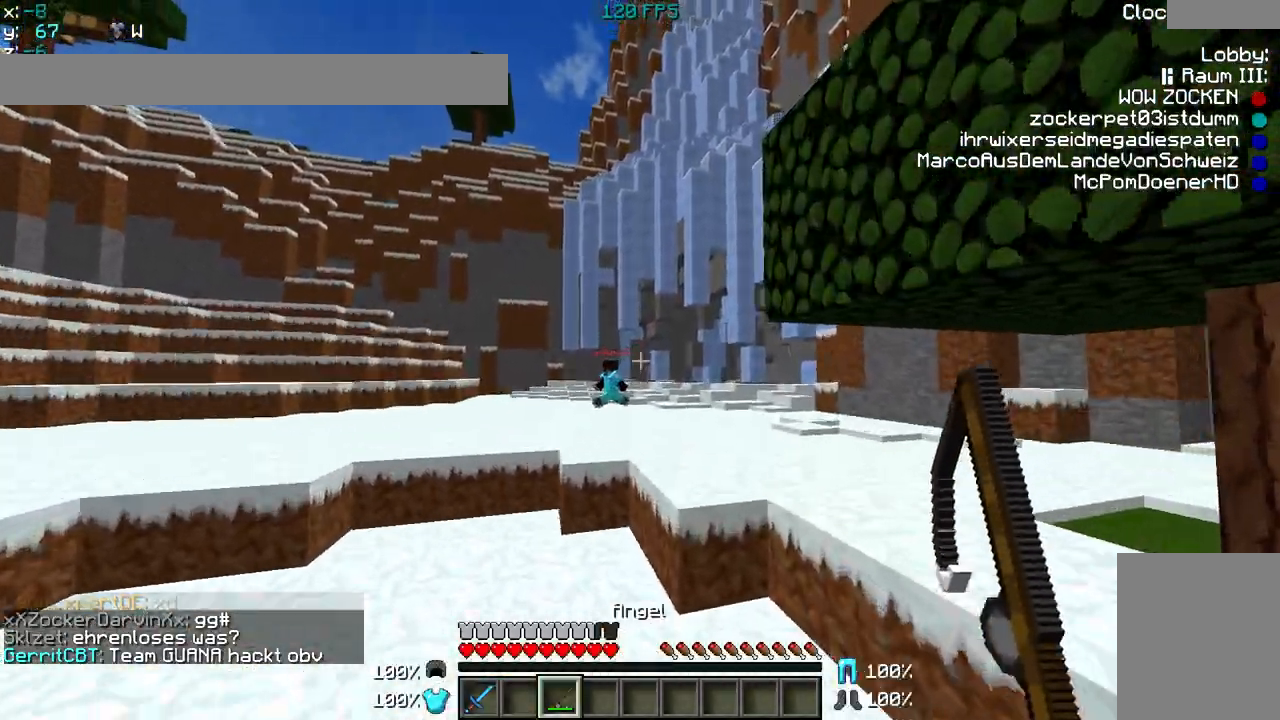
{"keys": ["d", "w"], "mouse": [], "events": []}
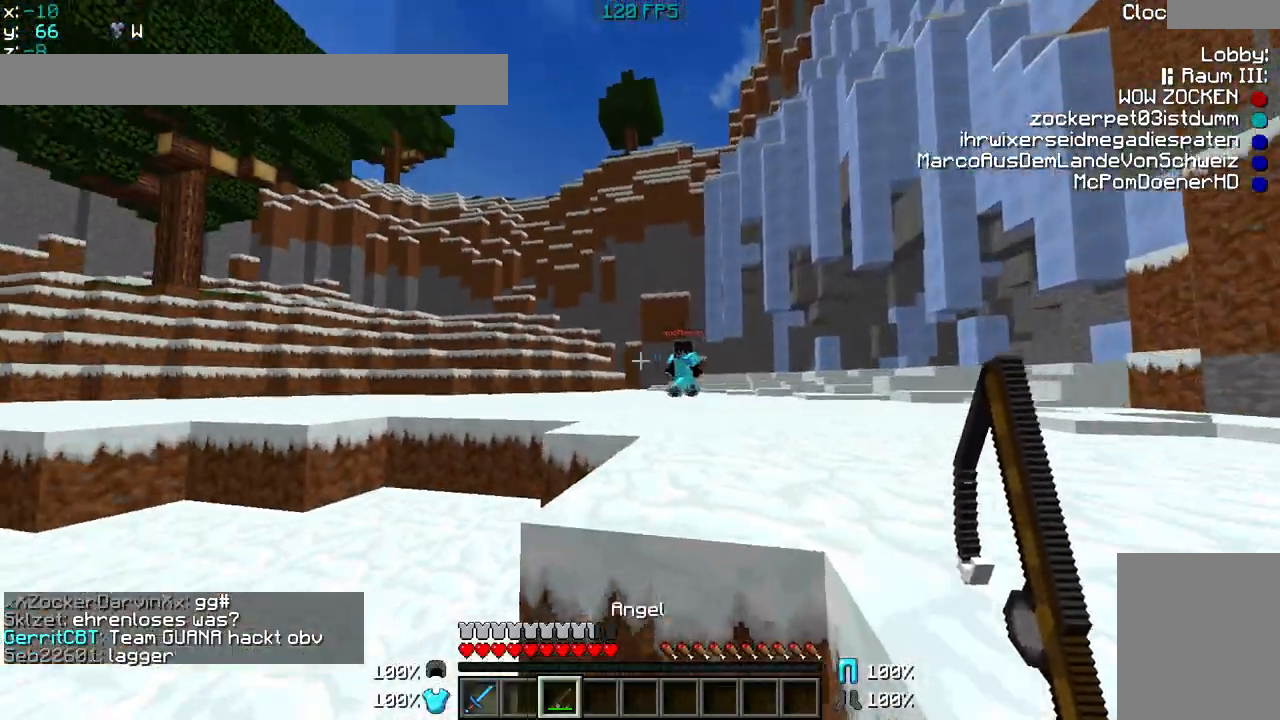
{"keys": ["d", "w"], "mouse": [], "events": []}
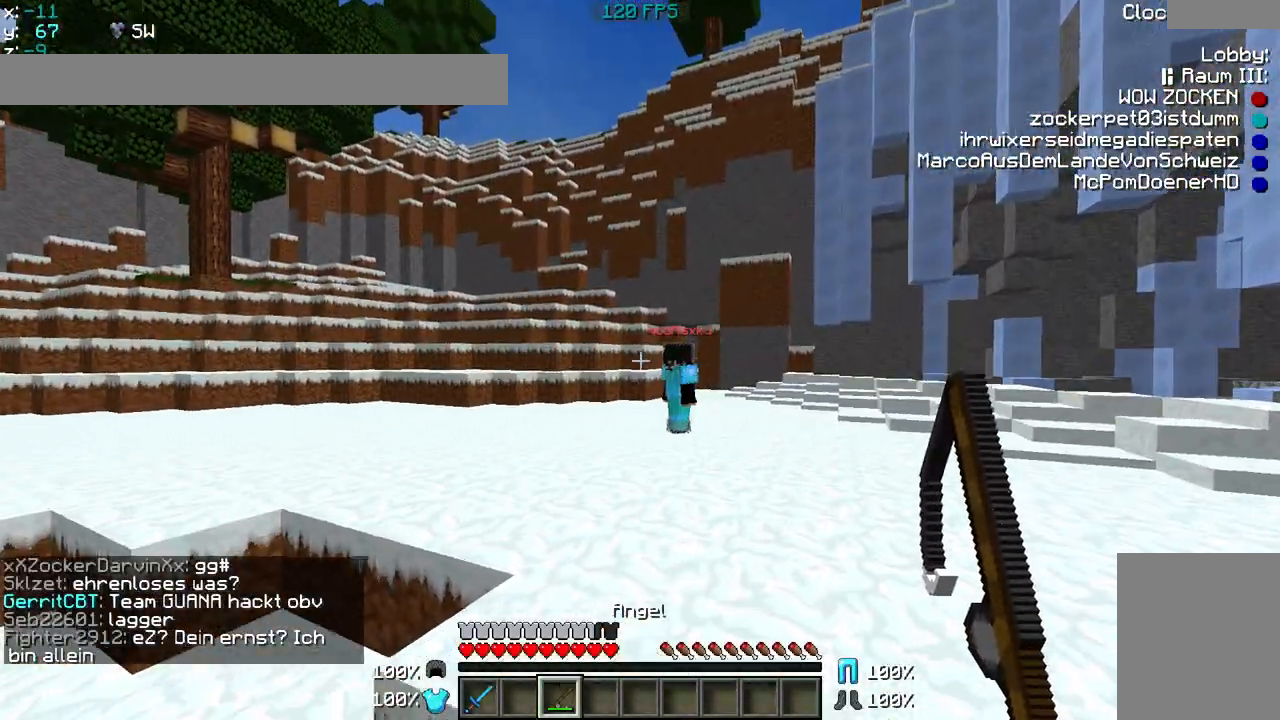
{"keys": ["d"], "mouse": [], "events": [[50, "mouse_right", "down"], [100, "w", "up"], [250, "mouse_right", "up"]]}
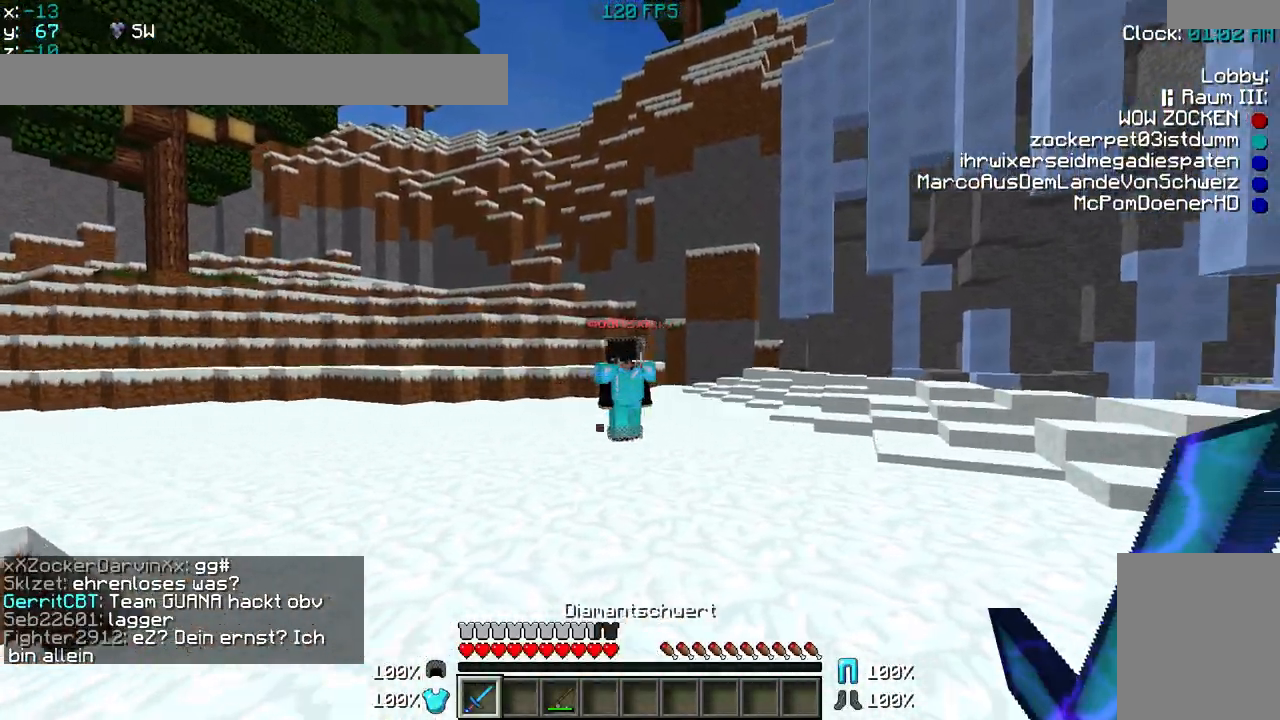
{"keys": ["a", "w"], "mouse": [], "events": [[133, "d", "up"], [133, "w", "down"], [183, "a", "down"]]}
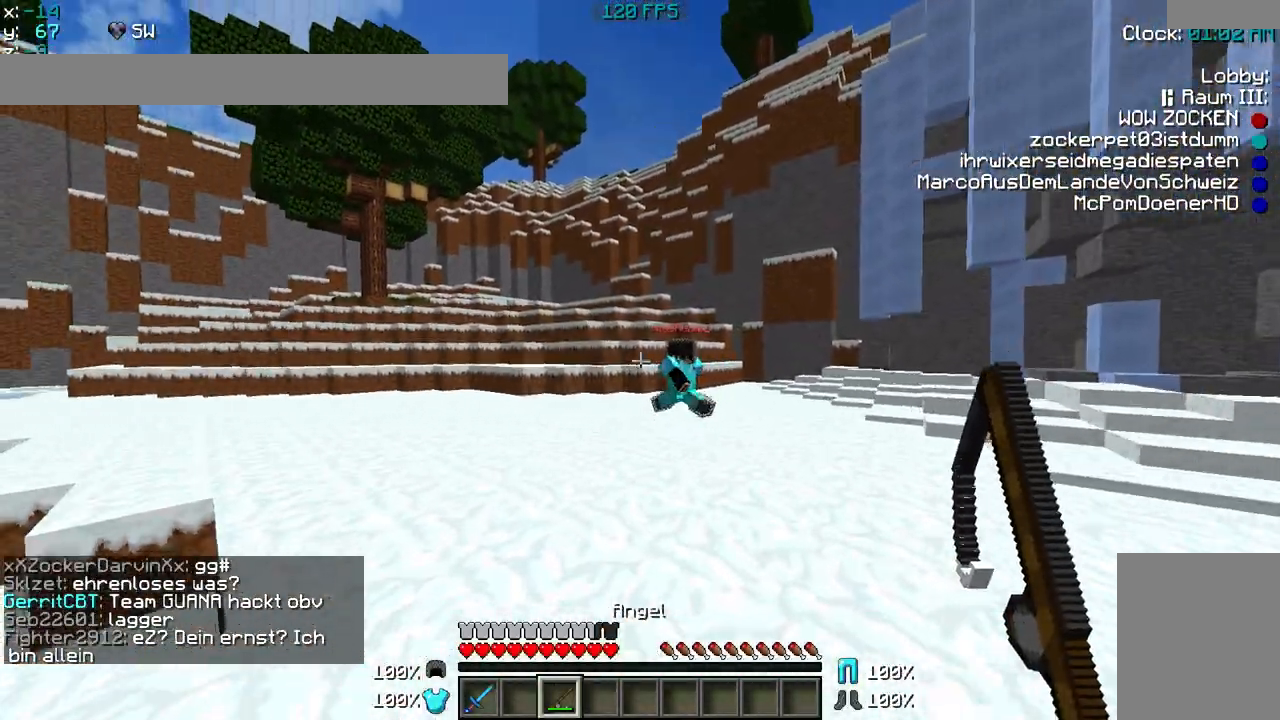
{"keys": ["d"], "mouse": [], "events": [[50, "mouse_right", "down"], [100, "w", "up"], [183, "mouse_right", "up"], [250, "a", "up"], [300, "d", "down"]]}
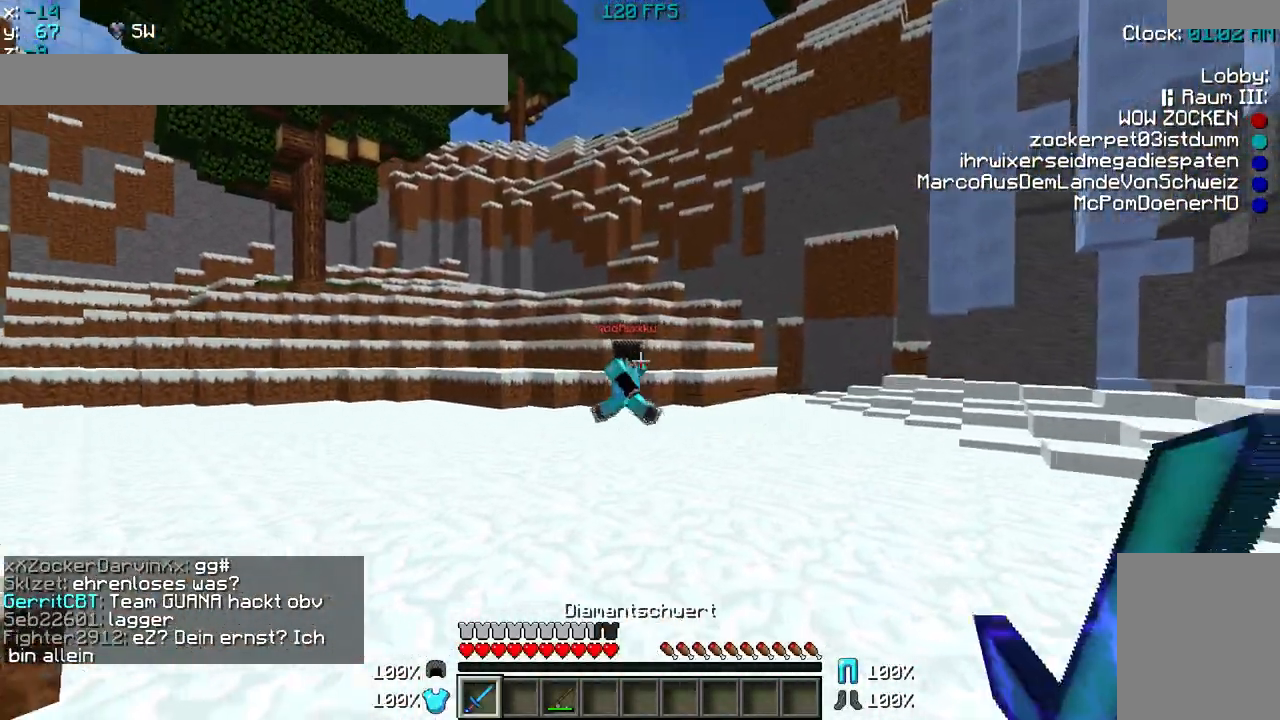
{"keys": ["d", "w"], "mouse": [], "events": [[83, "w", "down"], [300, "d", "up"], [500, "d", "down"]]}
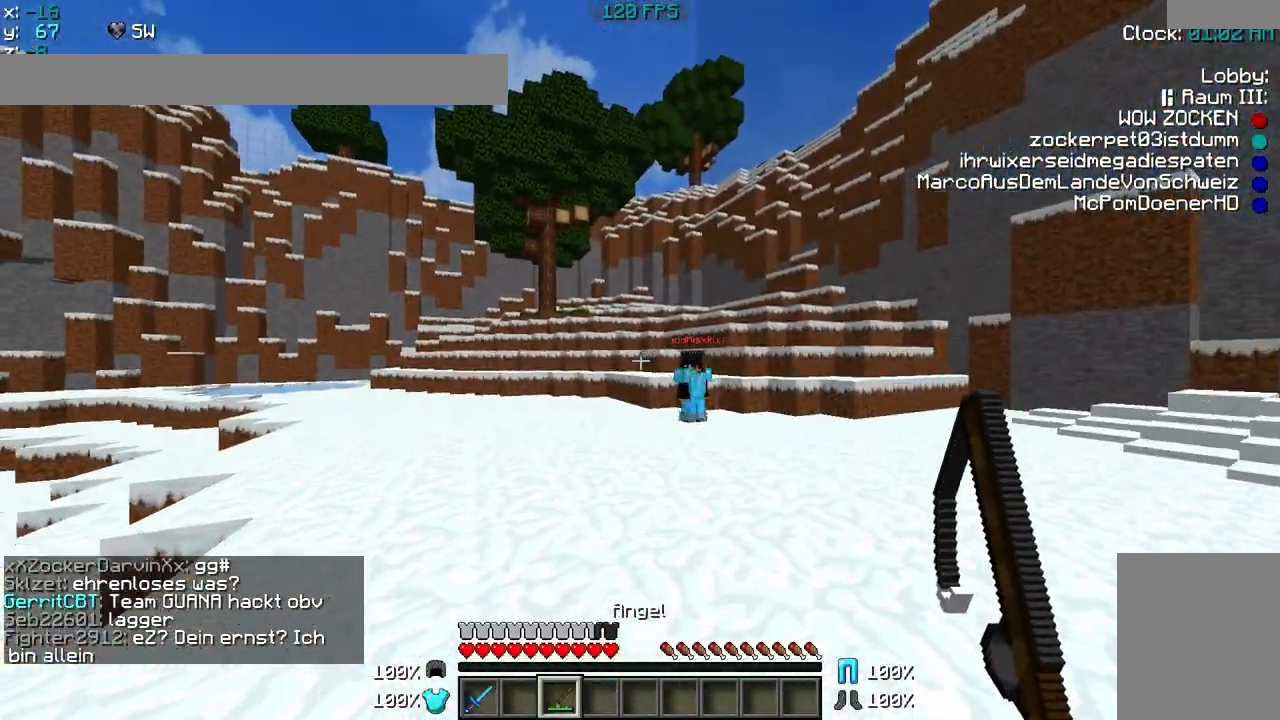
{"keys": ["w"], "mouse": [], "events": [[350, "mouse_right", "down"], [400, "d", "up"], [500, "mouse_right", "up"]]}